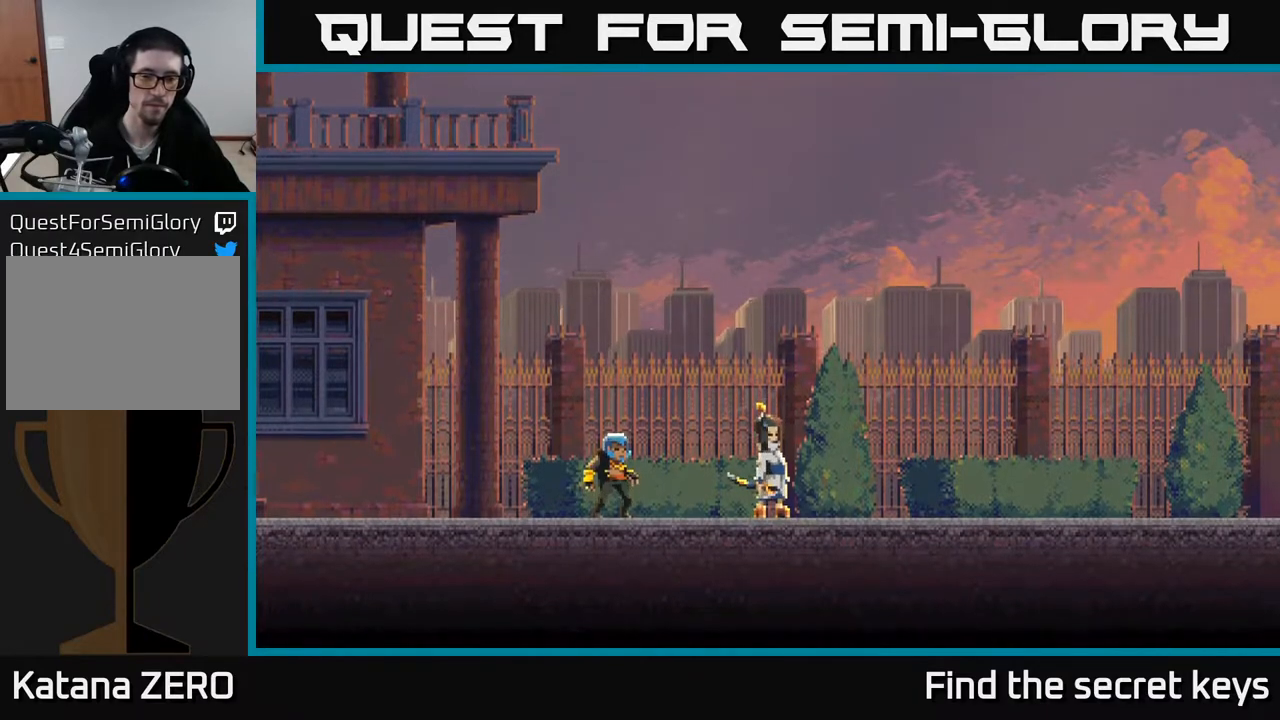
Gameplay with a controller (Xbox layout); each line is a JSON object with the inputs held at the frame after it. "events" lists button and stick changes between this image and that frame as [ms after this image, input, new state], when the widget could be followed in between.
{"buttons": [], "left_stick": "center", "right_stick": "center", "events": []}
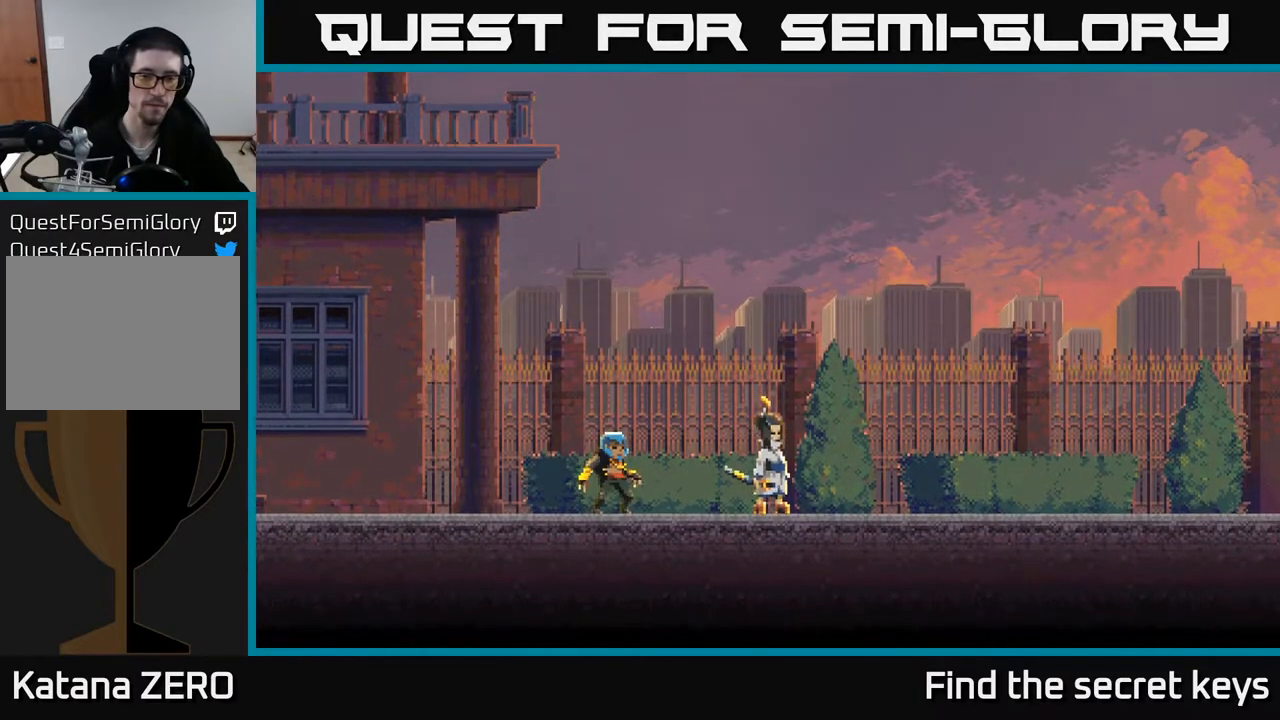
{"buttons": [], "left_stick": "center", "right_stick": "center", "events": []}
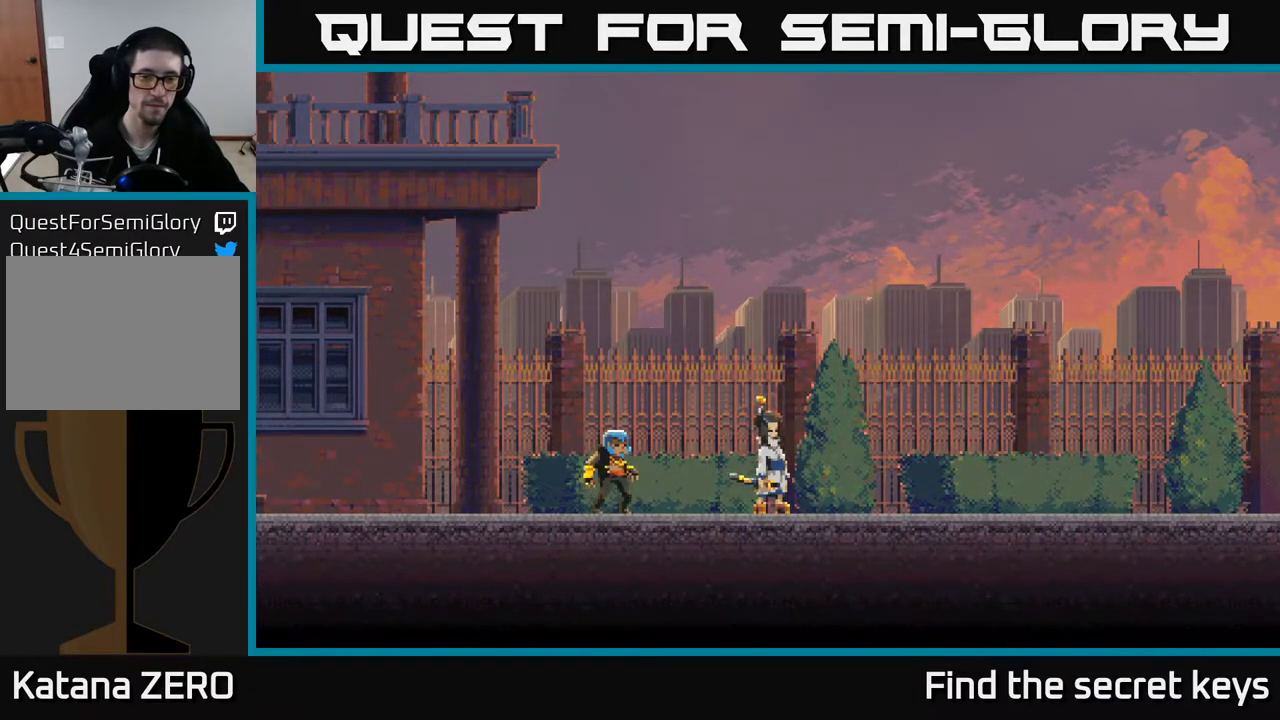
{"buttons": [], "left_stick": "center", "right_stick": "center", "events": []}
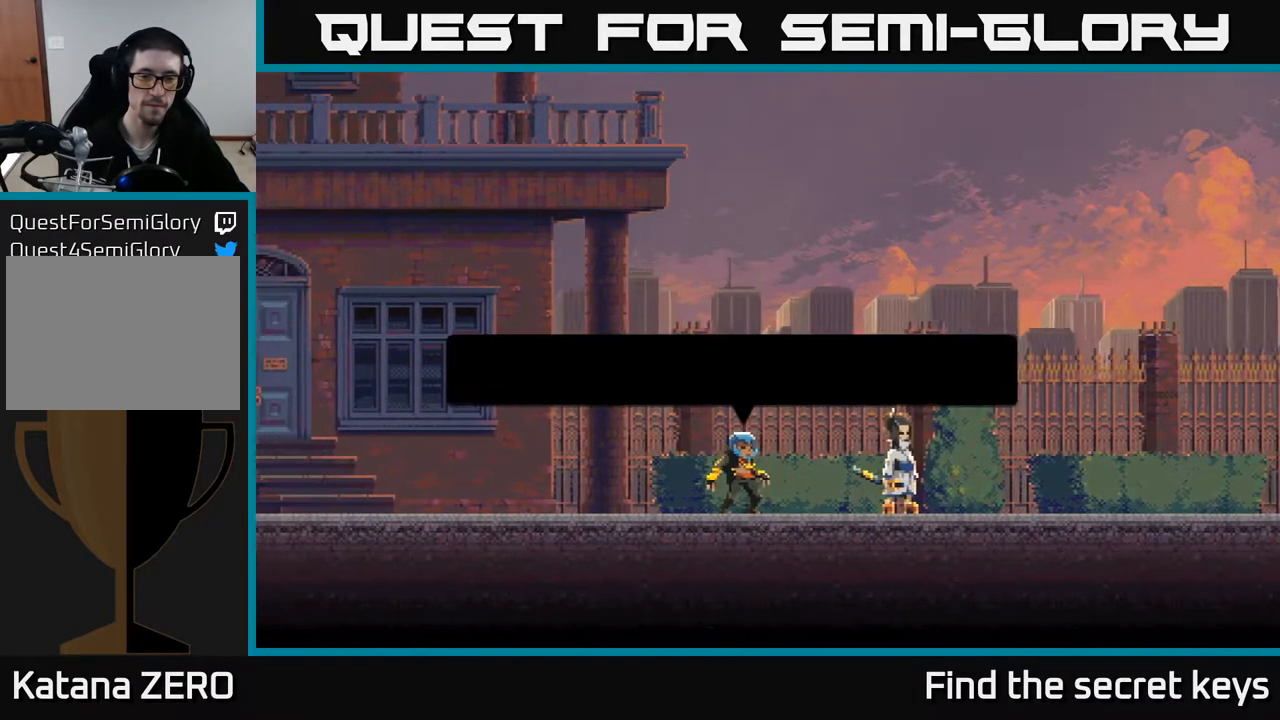
{"buttons": [], "left_stick": "center", "right_stick": "center", "events": [[300, "A", "down"], [500, "A", "up"]]}
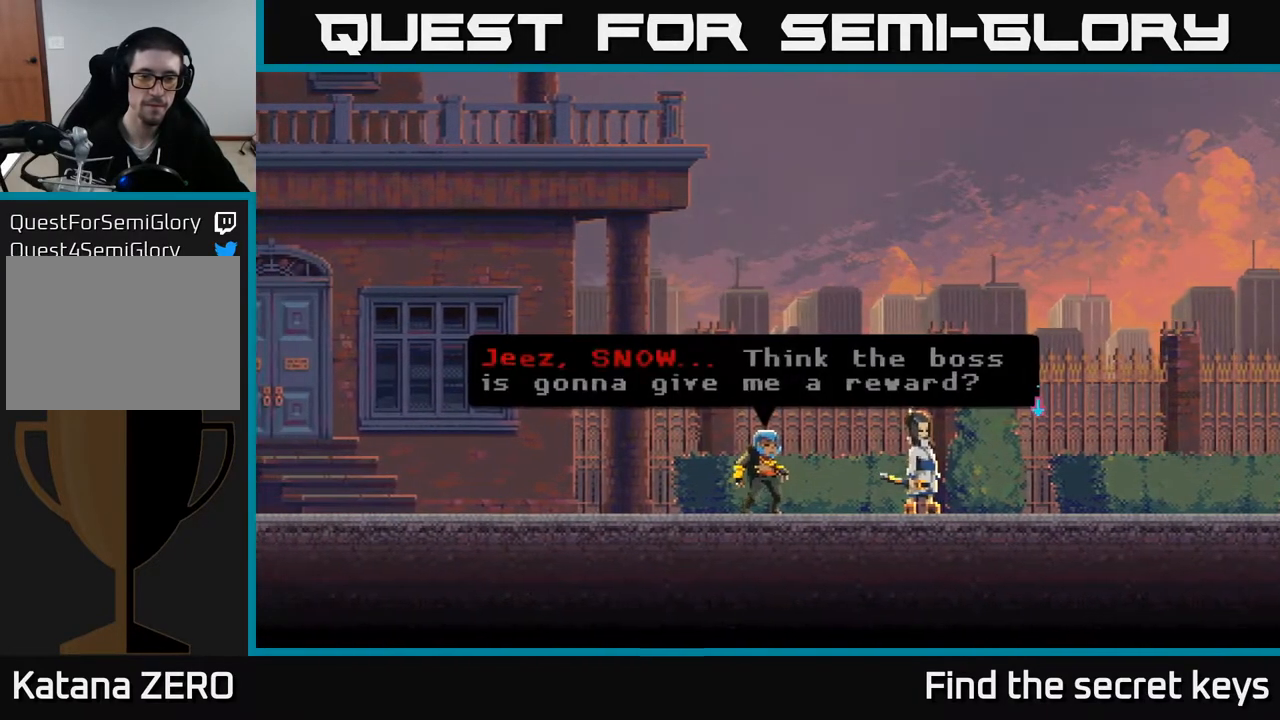
{"buttons": [], "left_stick": "center", "right_stick": "center", "events": []}
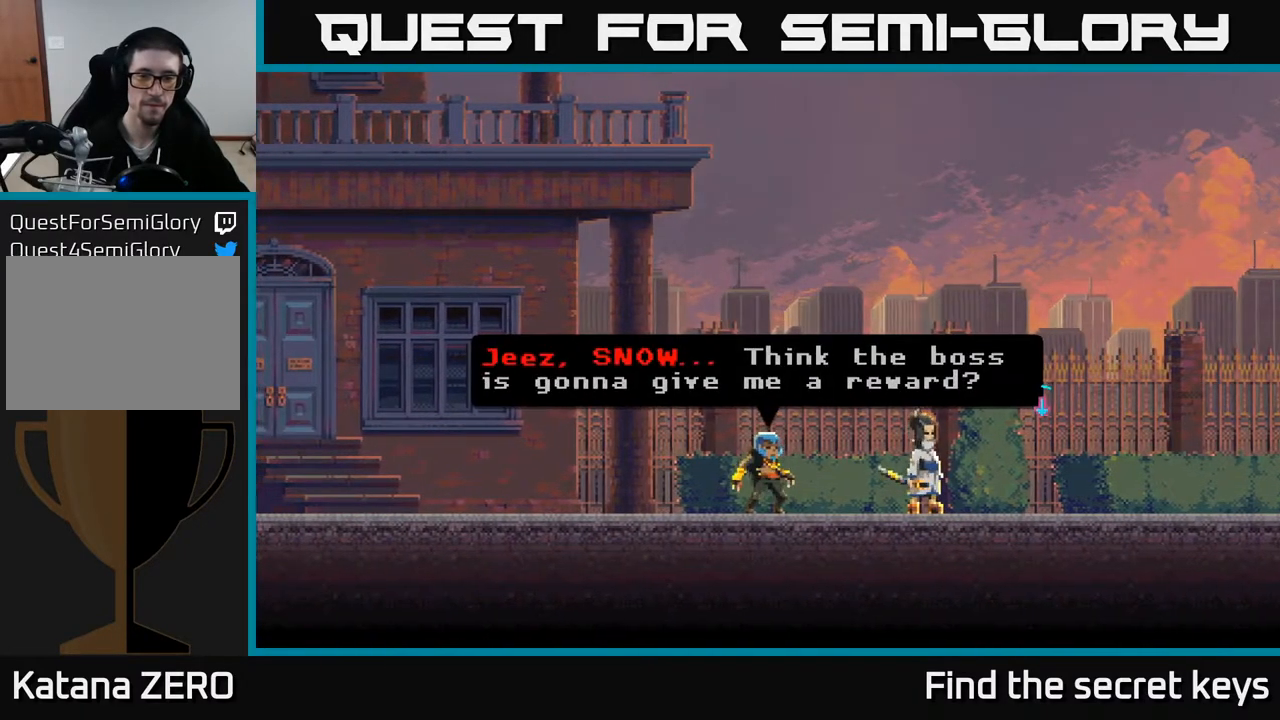
{"buttons": ["A"], "left_stick": "center", "right_stick": "center", "events": [[167, "A", "down"], [350, "A", "up"], [433, "A", "down"]]}
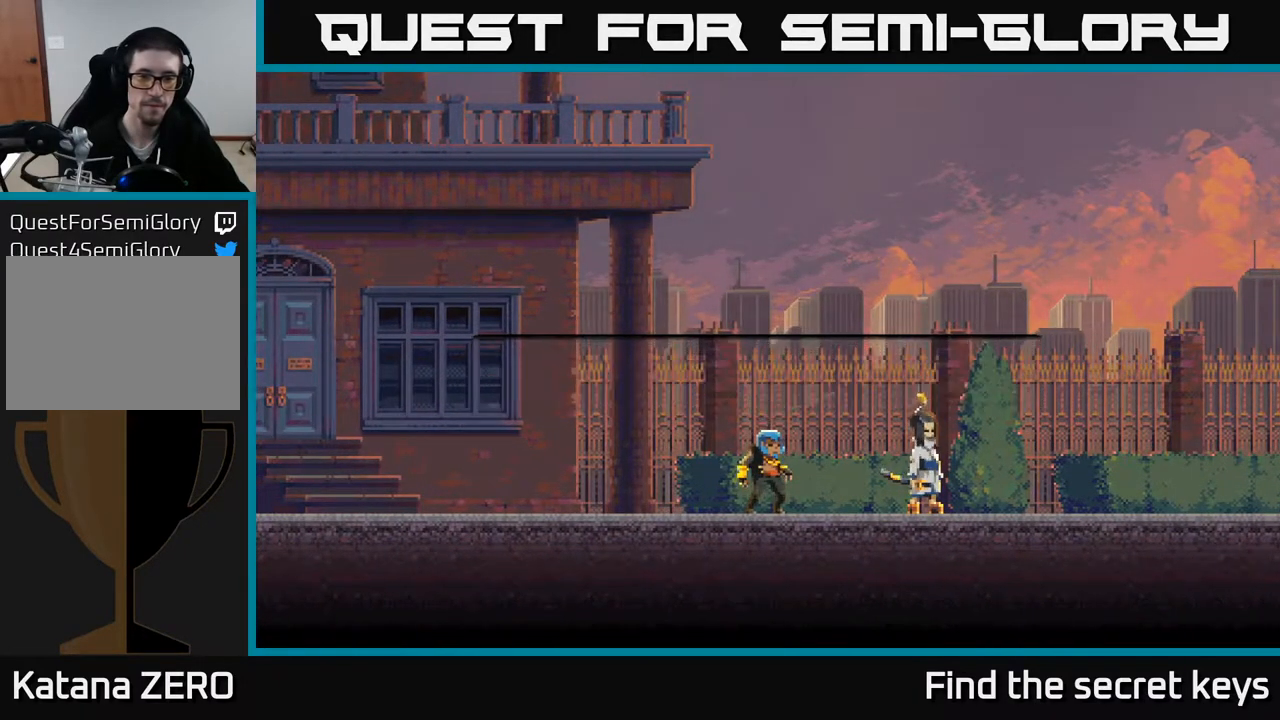
{"buttons": [], "left_stick": "center", "right_stick": "center", "events": [[67, "A", "up"]]}
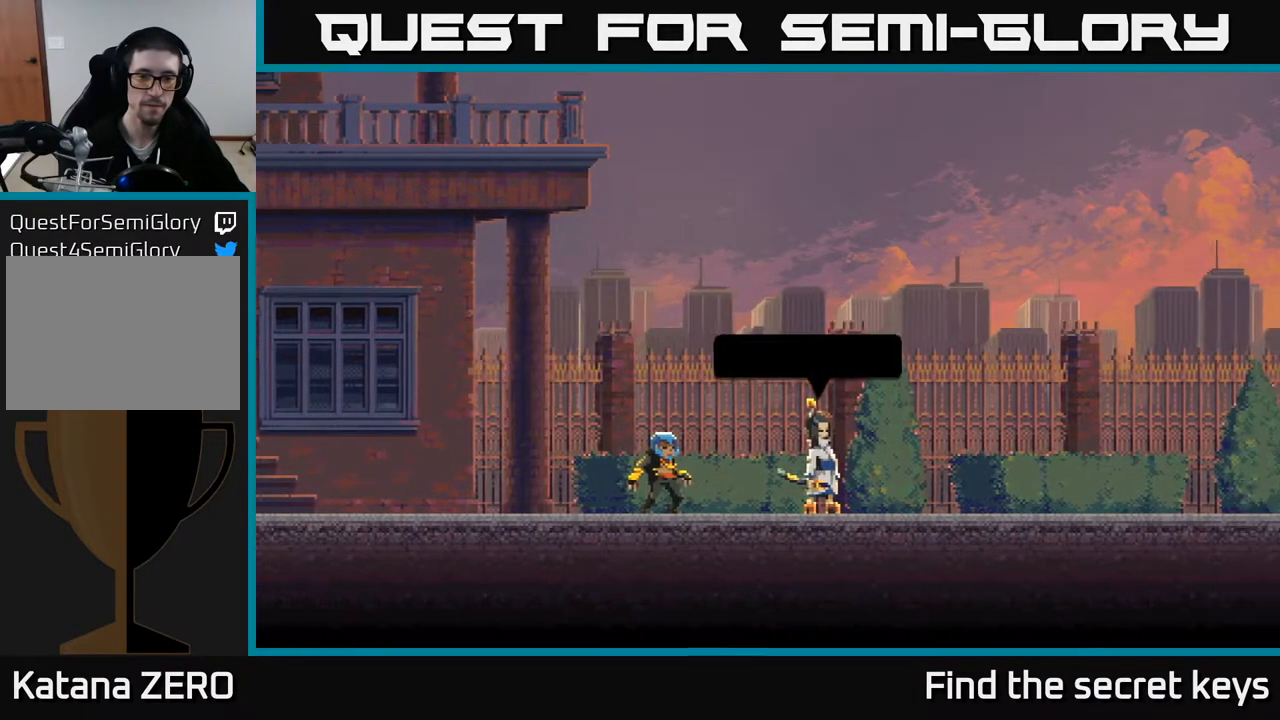
{"buttons": [], "left_stick": "center", "right_stick": "center", "events": []}
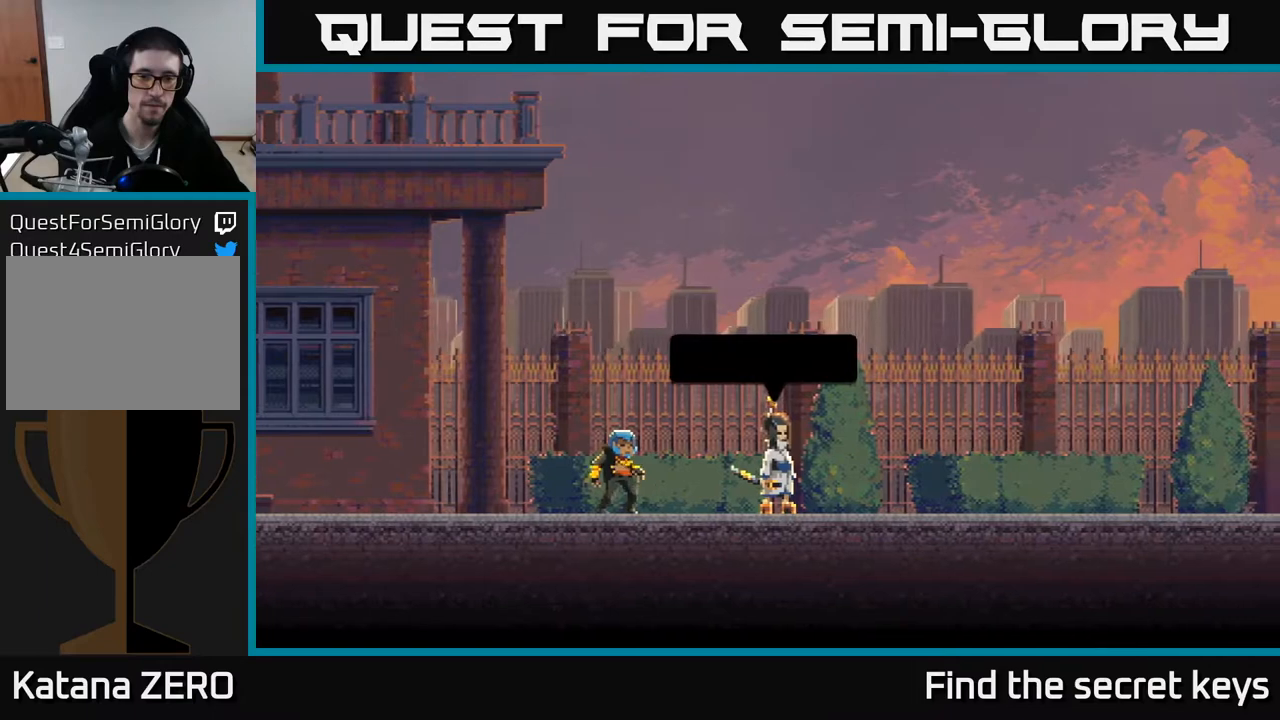
{"buttons": ["A"], "left_stick": "center", "right_stick": "center", "events": [[350, "A", "down"]]}
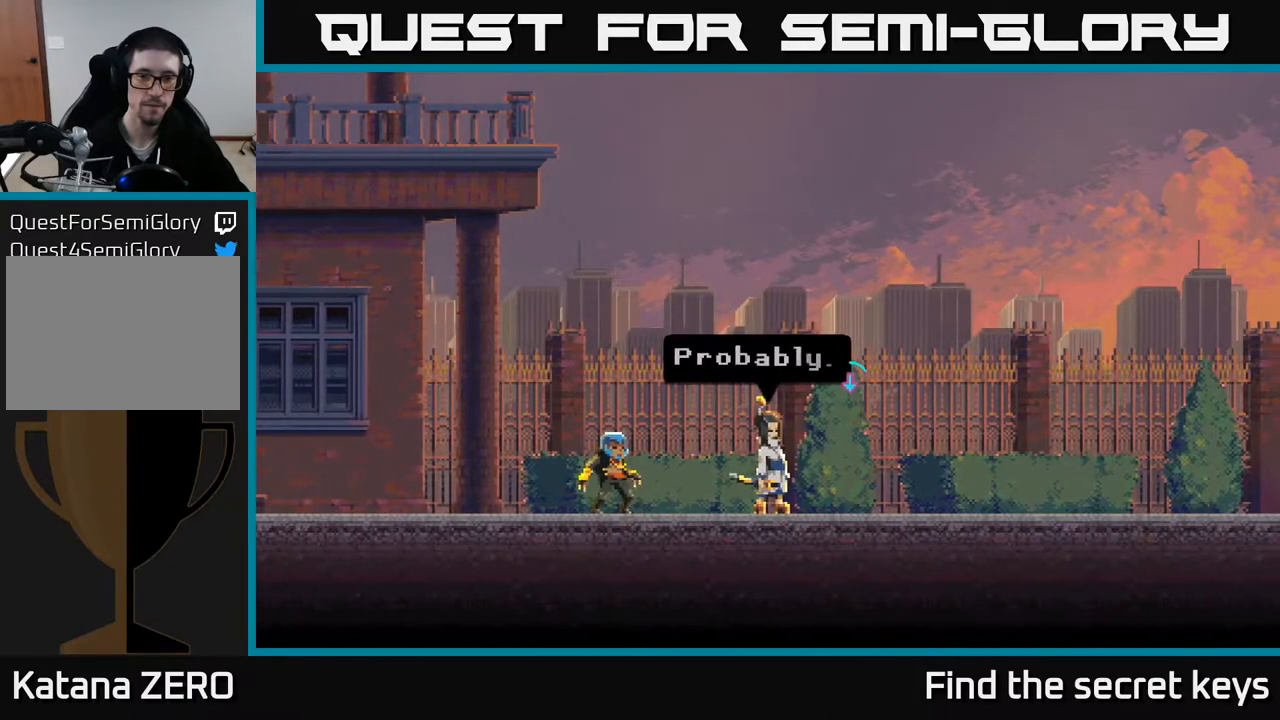
{"buttons": [], "left_stick": "center", "right_stick": "center", "events": [[83, "A", "up"], [167, "A", "down"], [333, "A", "up"]]}
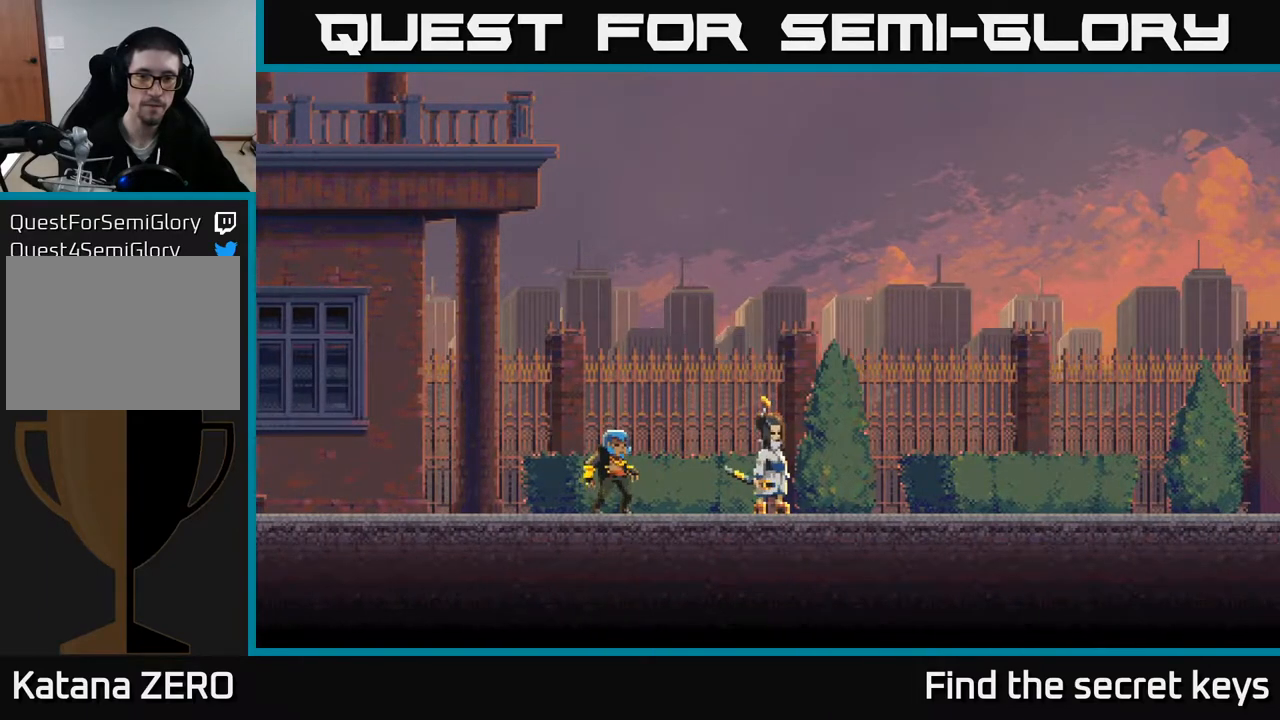
{"buttons": [], "left_stick": "center", "right_stick": "center", "events": []}
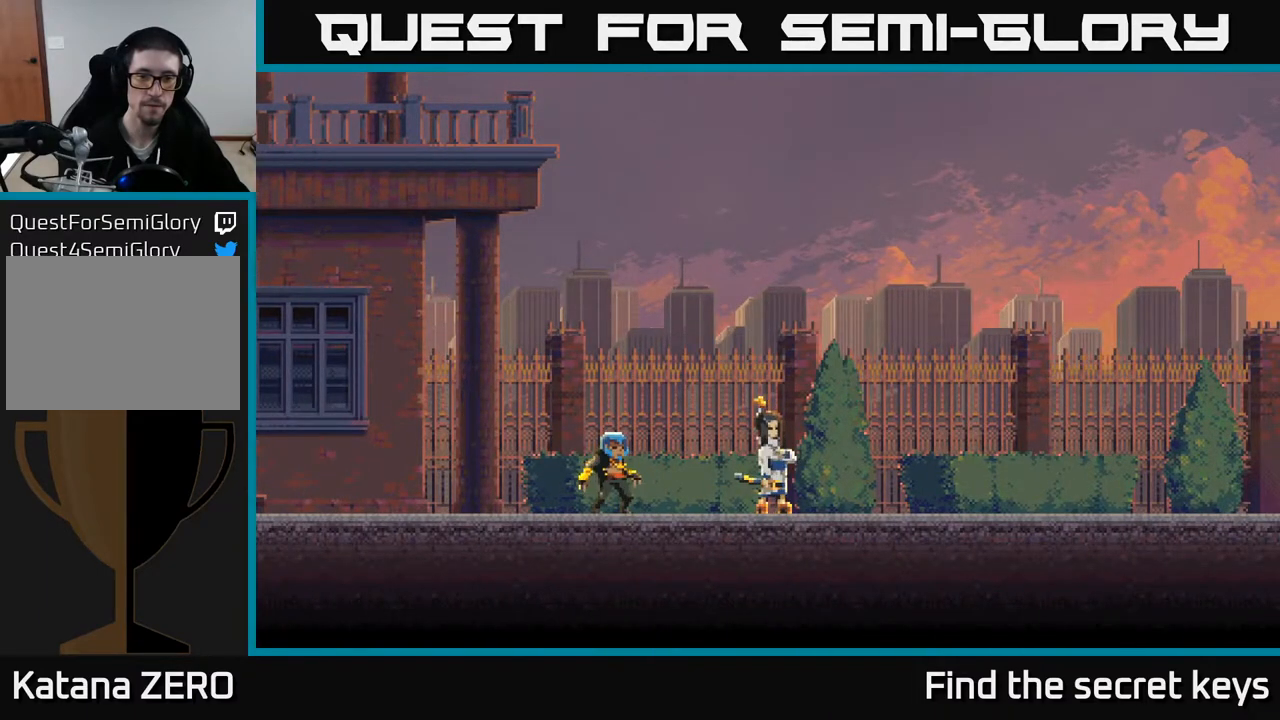
{"buttons": [], "left_stick": "center", "right_stick": "center", "events": []}
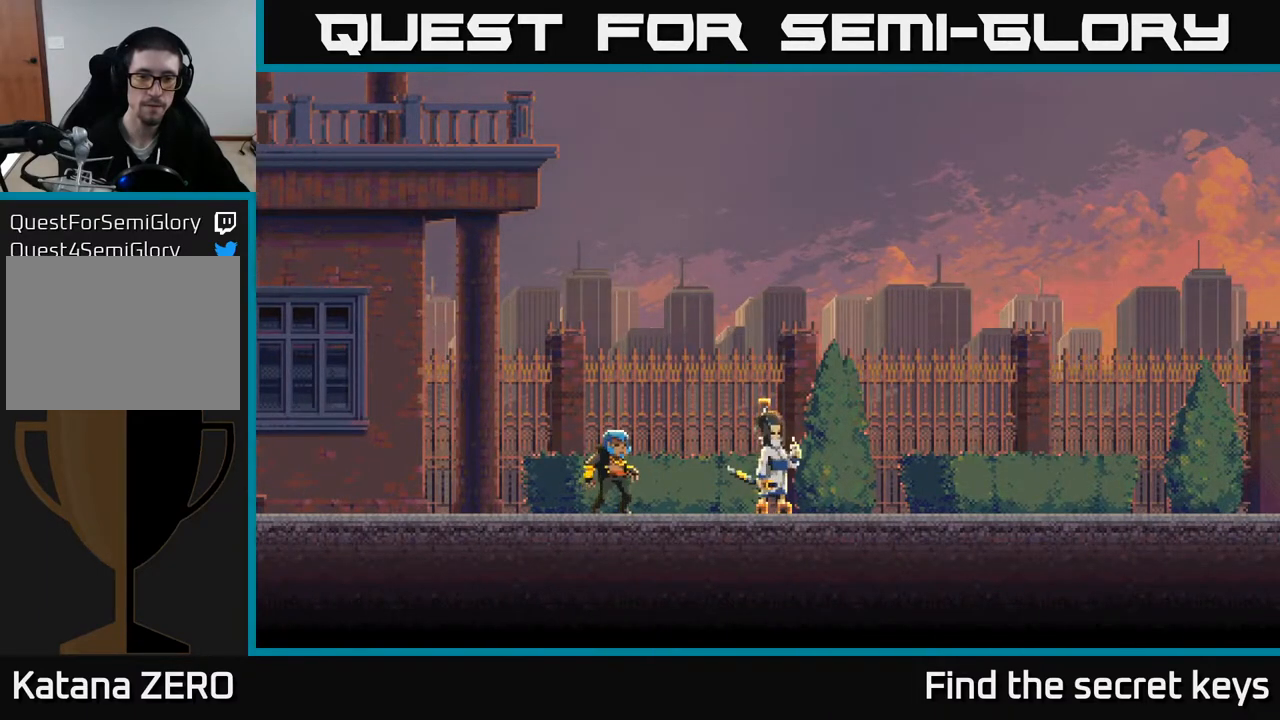
{"buttons": [], "left_stick": "center", "right_stick": "center", "events": []}
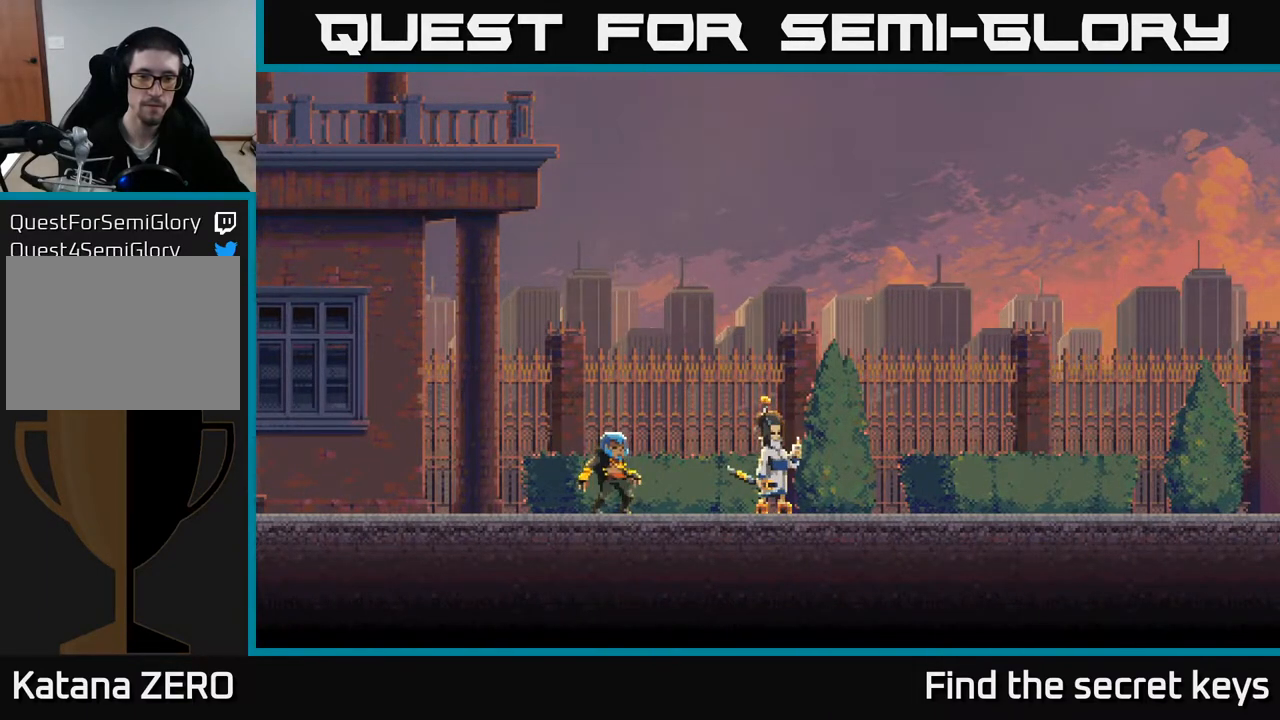
{"buttons": ["A"], "left_stick": "center", "right_stick": "center", "events": [[467, "A", "down"]]}
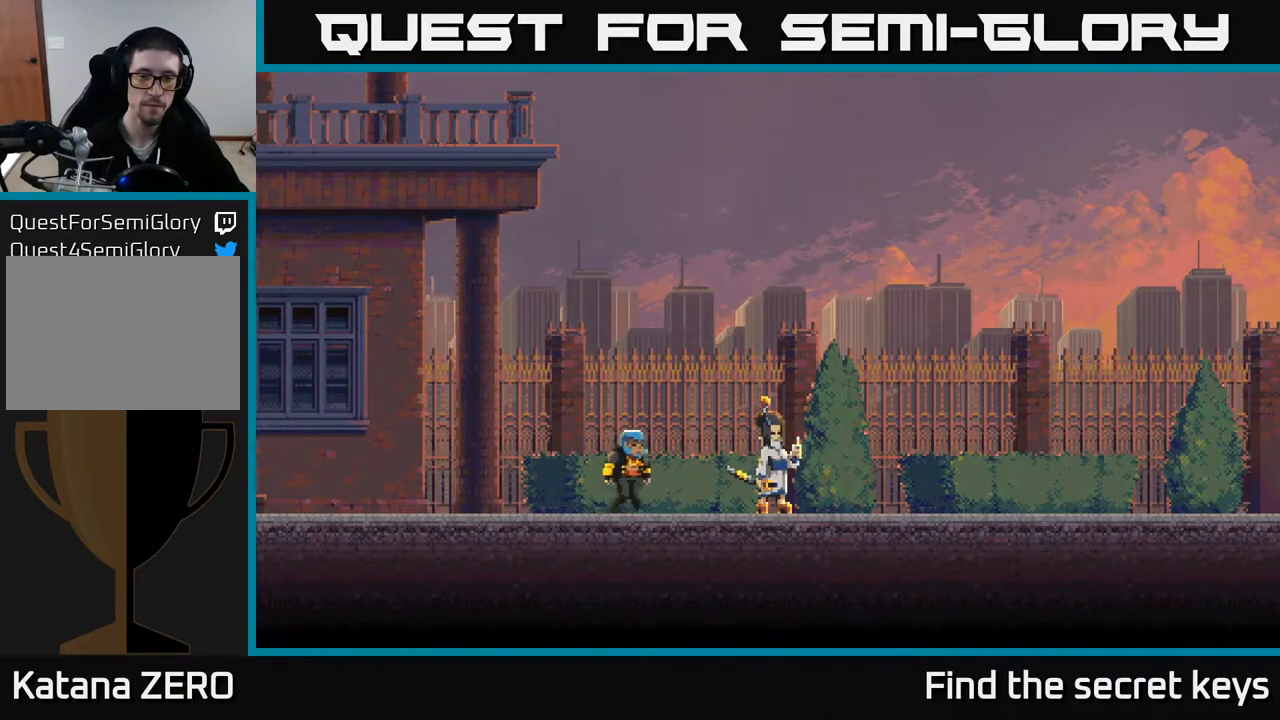
{"buttons": [], "left_stick": "center", "right_stick": "center", "events": [[117, "A", "up"]]}
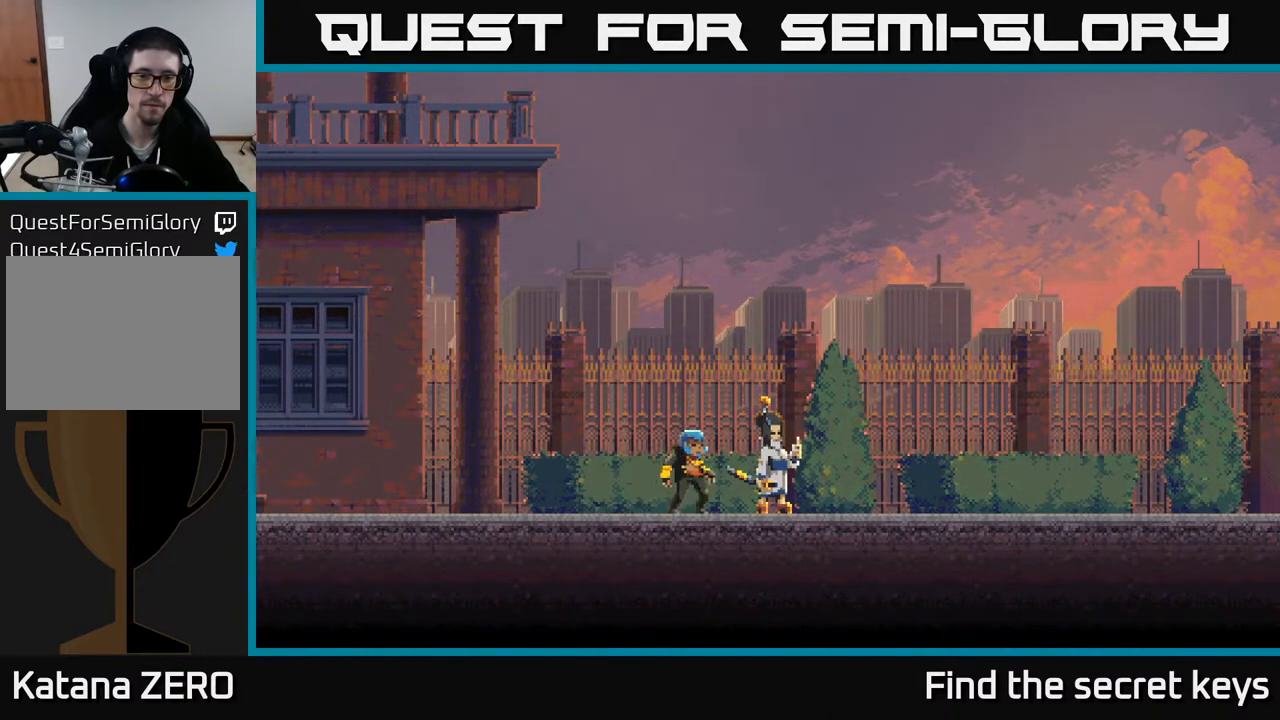
{"buttons": [], "left_stick": "center", "right_stick": "center", "events": []}
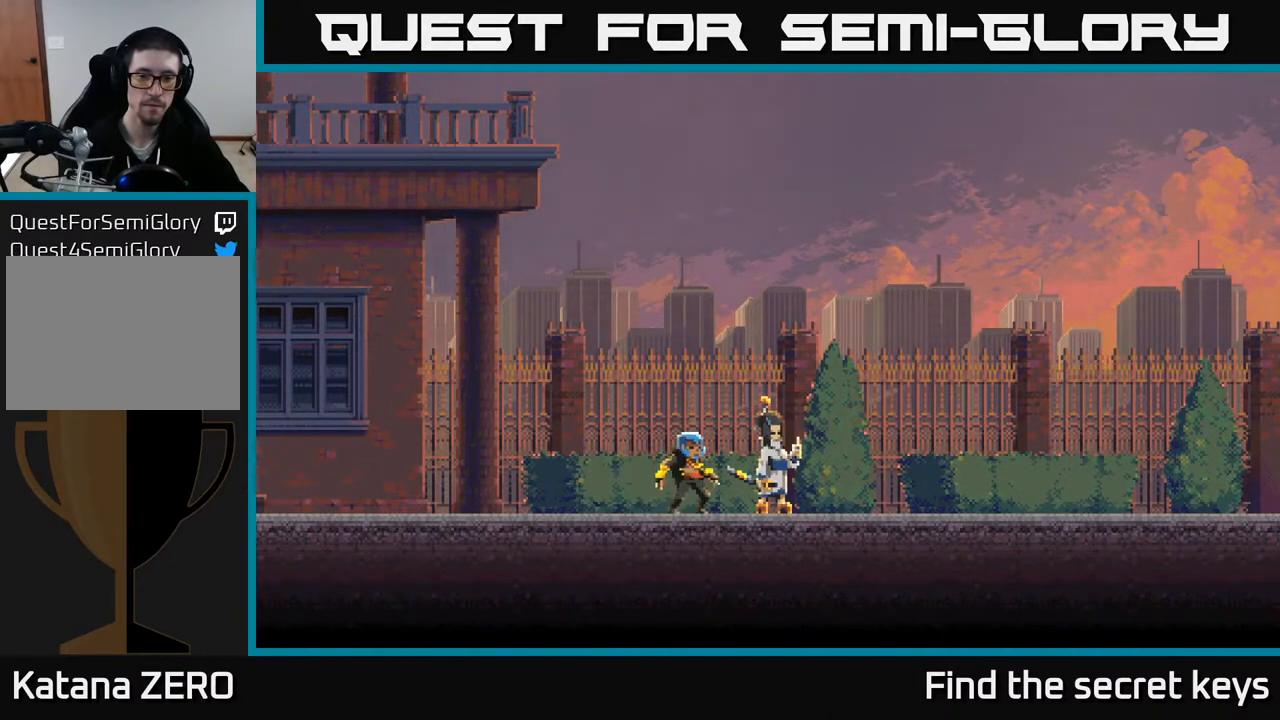
{"buttons": [], "left_stick": "center", "right_stick": "center", "events": []}
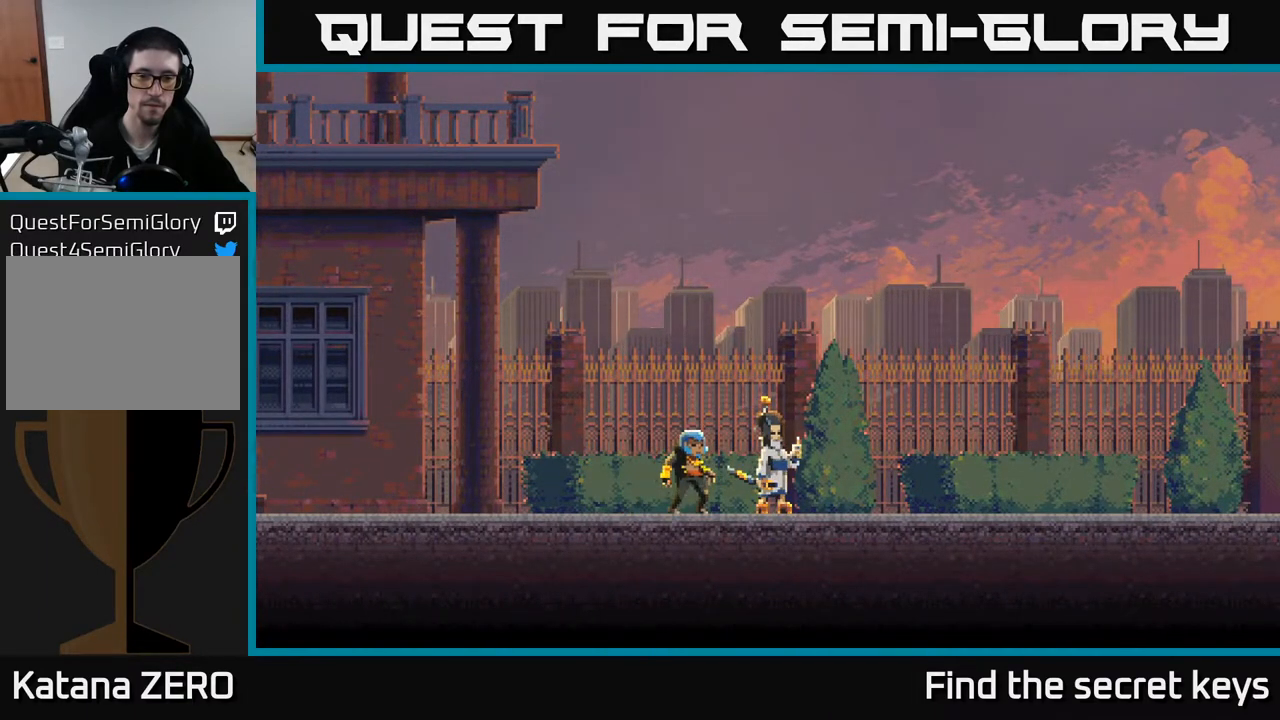
{"buttons": [], "left_stick": "center", "right_stick": "center", "events": []}
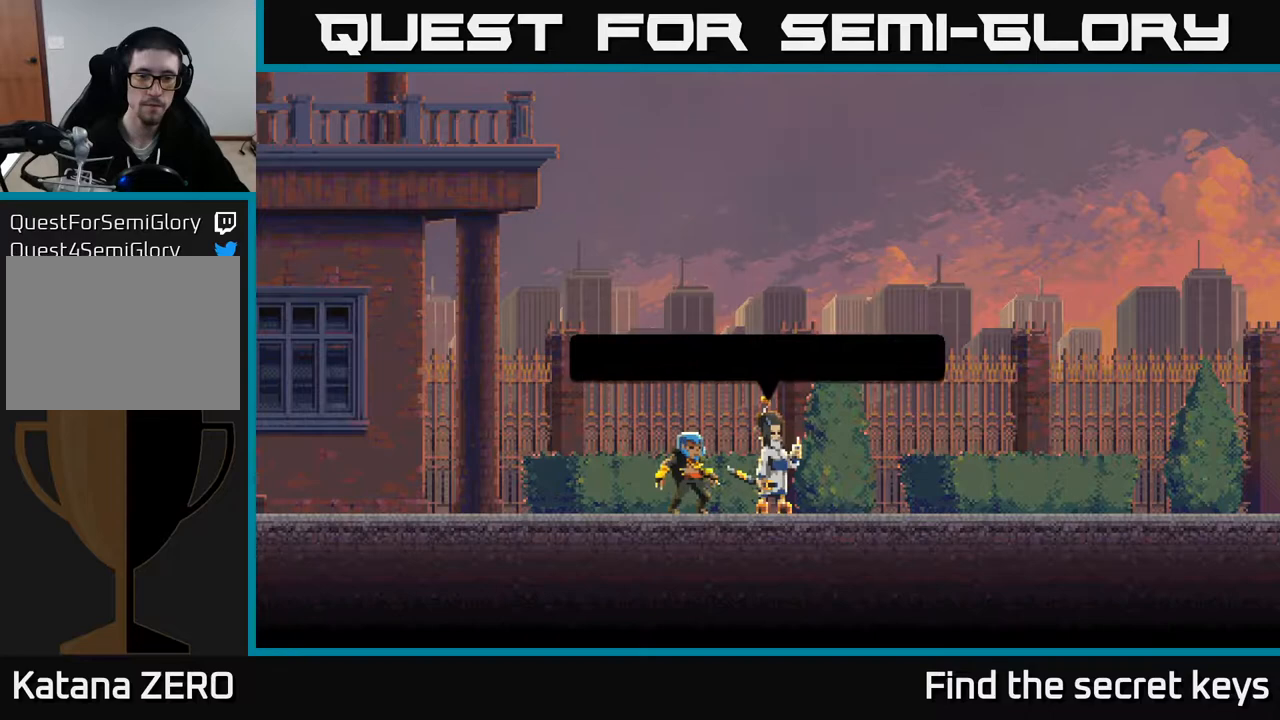
{"buttons": [], "left_stick": "center", "right_stick": "center", "events": [[33, "A", "down"], [217, "A", "up"], [317, "A", "down"], [467, "A", "up"]]}
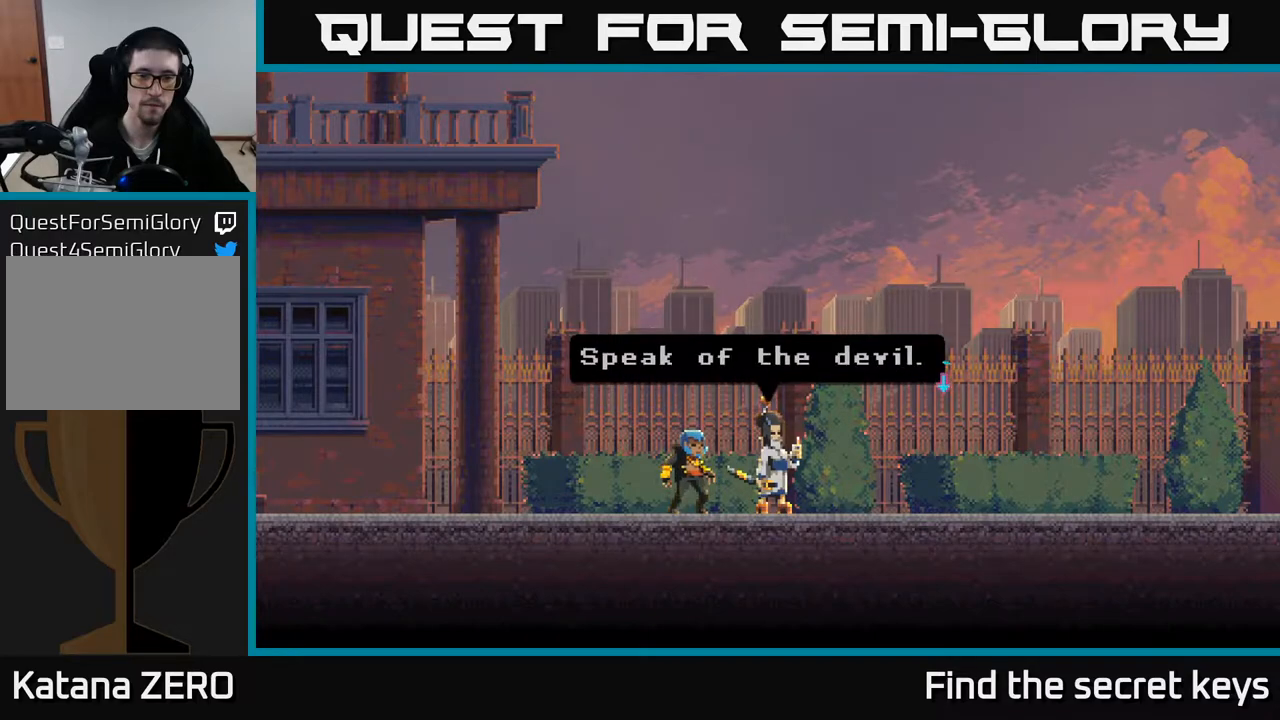
{"buttons": [], "left_stick": "center", "right_stick": "center", "events": [[67, "A", "down"], [200, "A", "up"], [283, "A", "down"], [417, "A", "up"]]}
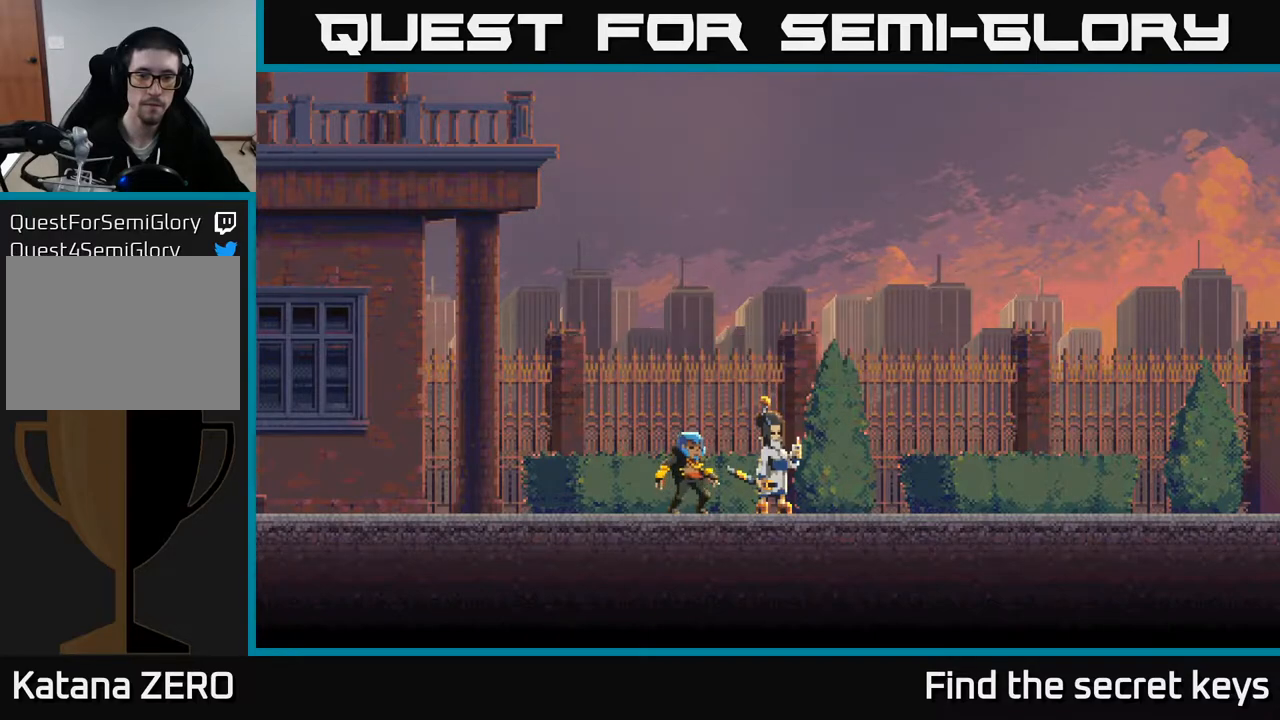
{"buttons": [], "left_stick": "center", "right_stick": "center", "events": [[200, "A", "down"], [333, "A", "up"]]}
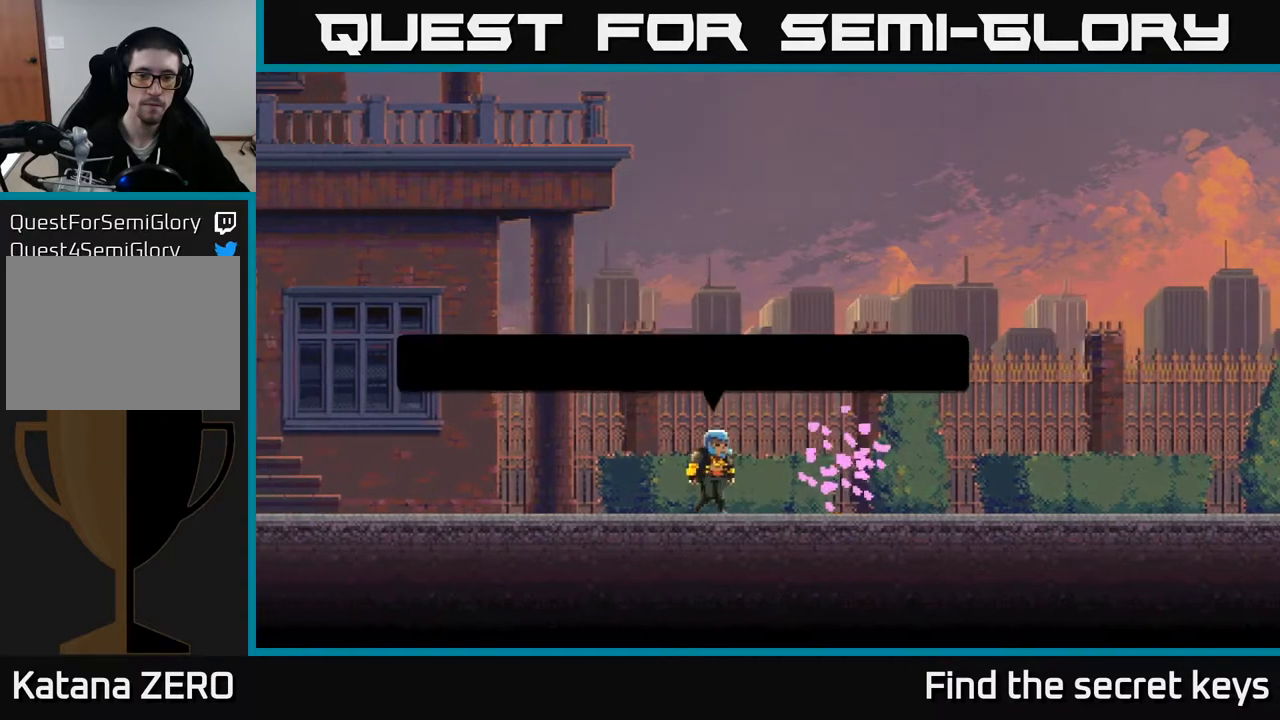
{"buttons": [], "left_stick": "center", "right_stick": "center", "events": []}
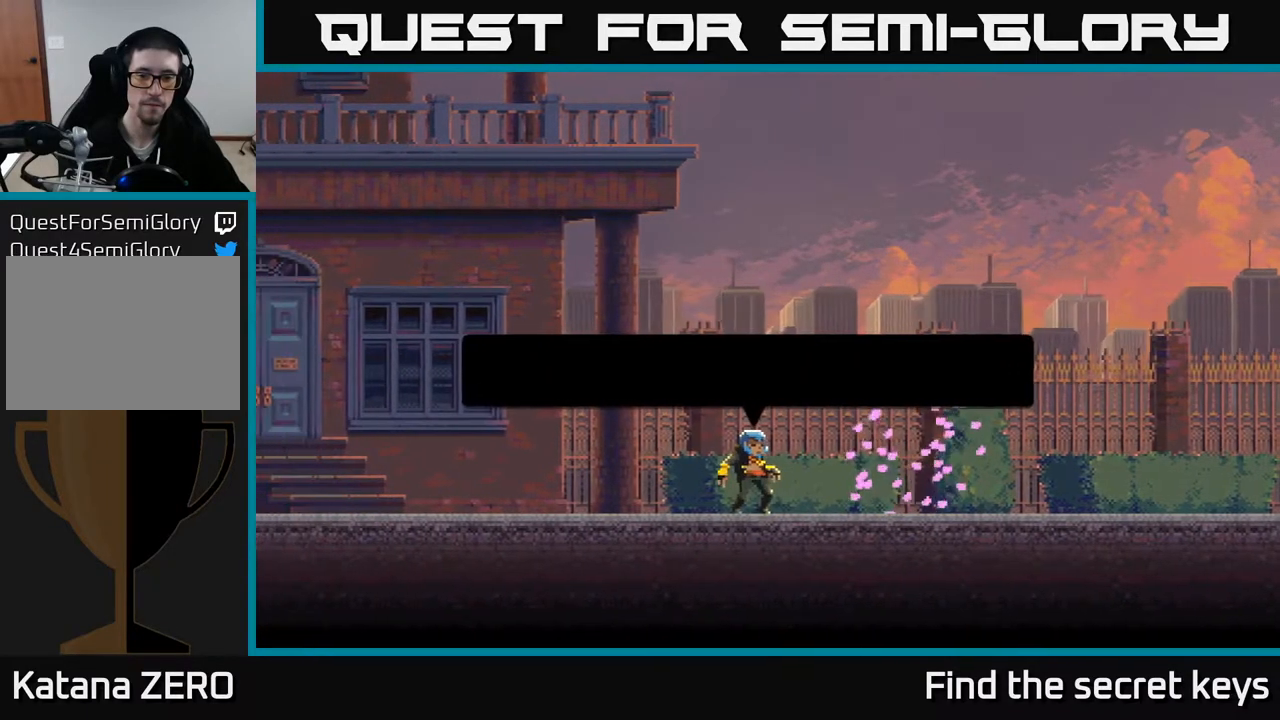
{"buttons": [], "left_stick": "center", "right_stick": "center", "events": []}
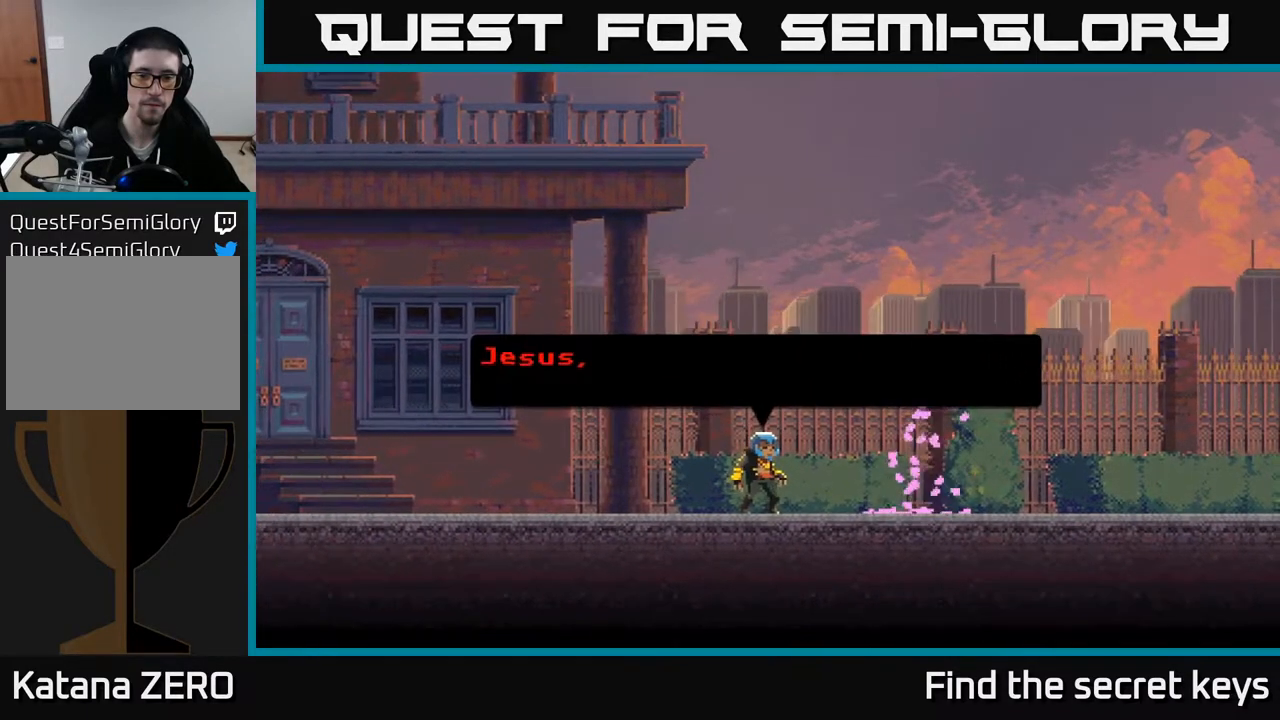
{"buttons": [], "left_stick": "center", "right_stick": "center", "events": [[233, "A", "down"], [483, "A", "up"]]}
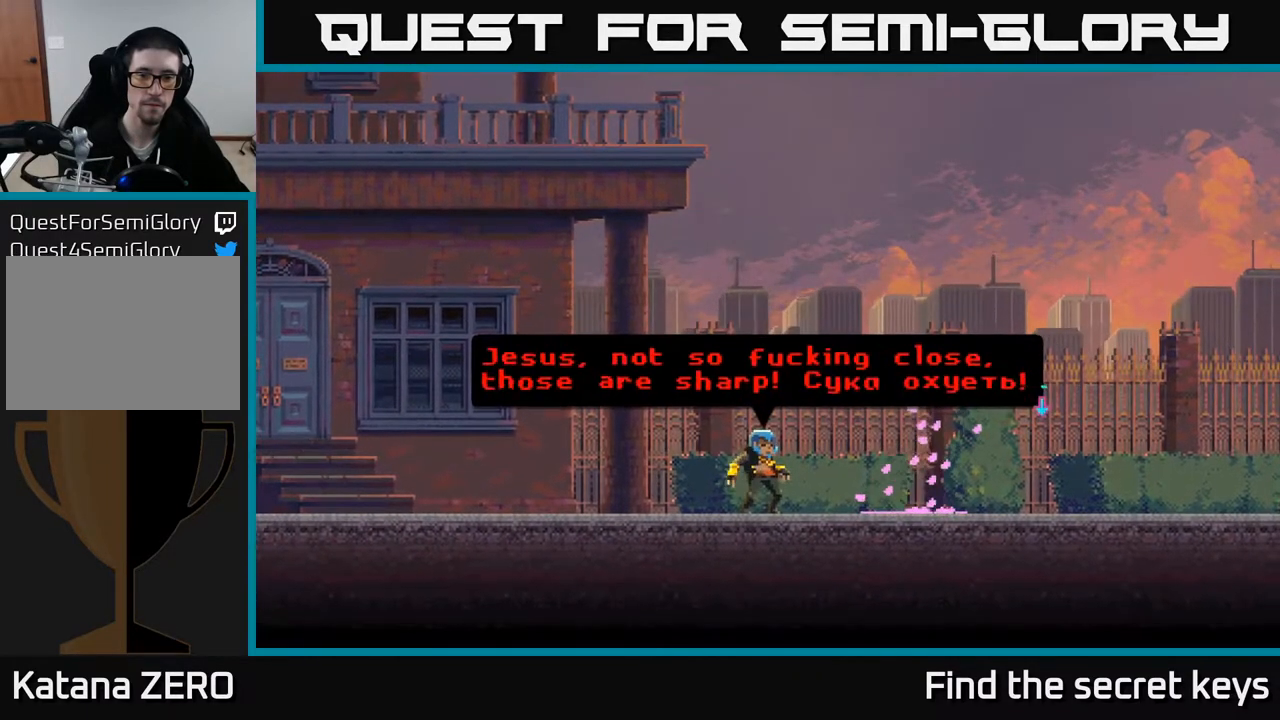
{"buttons": [], "left_stick": "center", "right_stick": "center", "events": []}
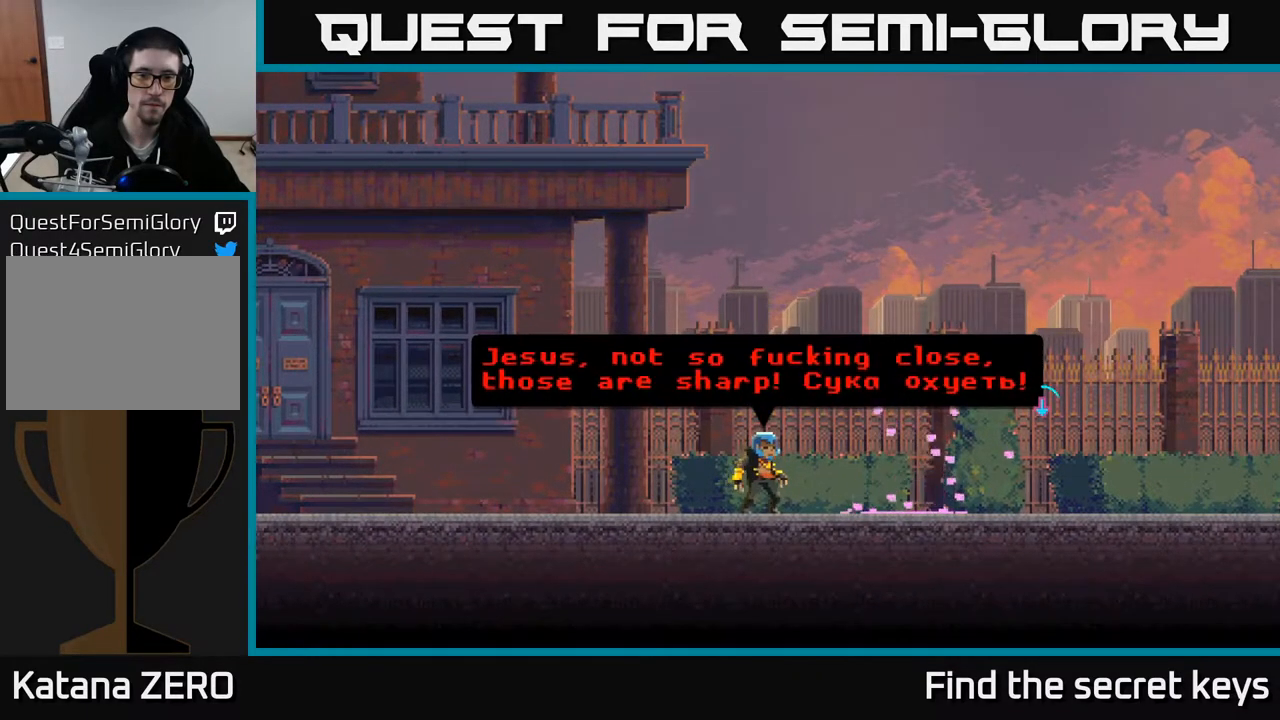
{"buttons": [], "left_stick": "center", "right_stick": "center", "events": []}
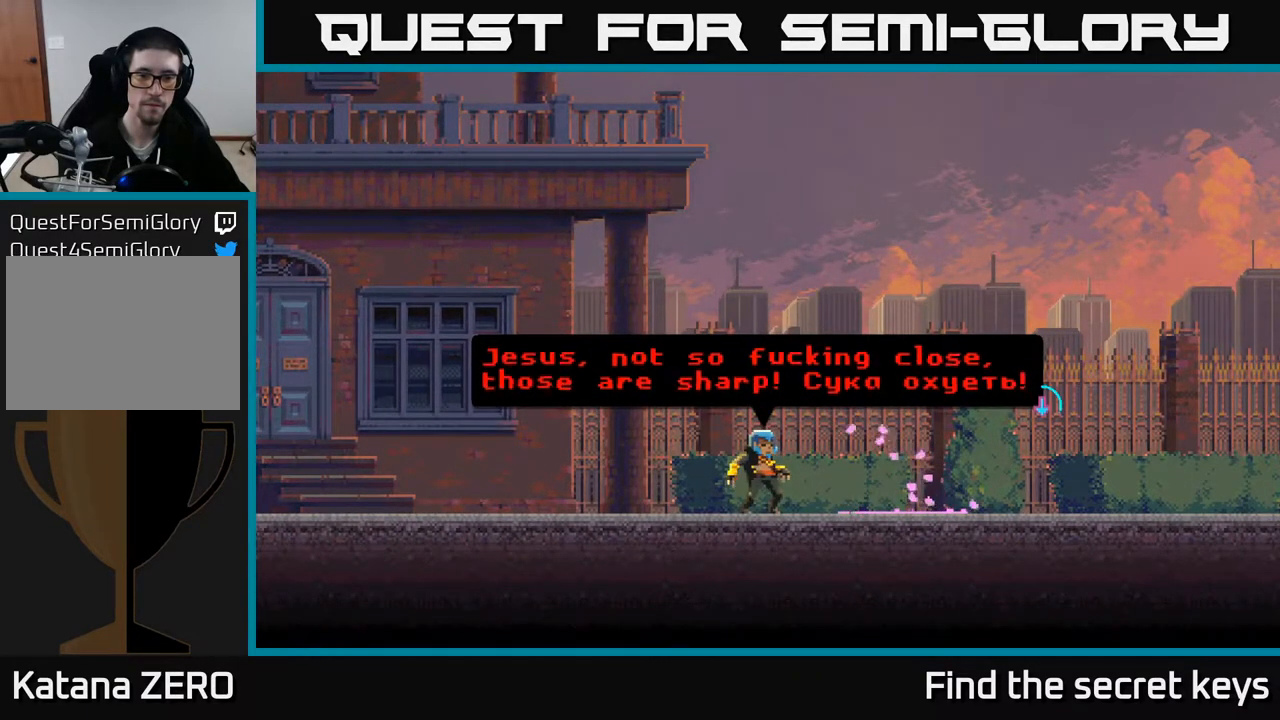
{"buttons": [], "left_stick": "center", "right_stick": "center", "events": [[67, "A", "down"], [317, "A", "up"]]}
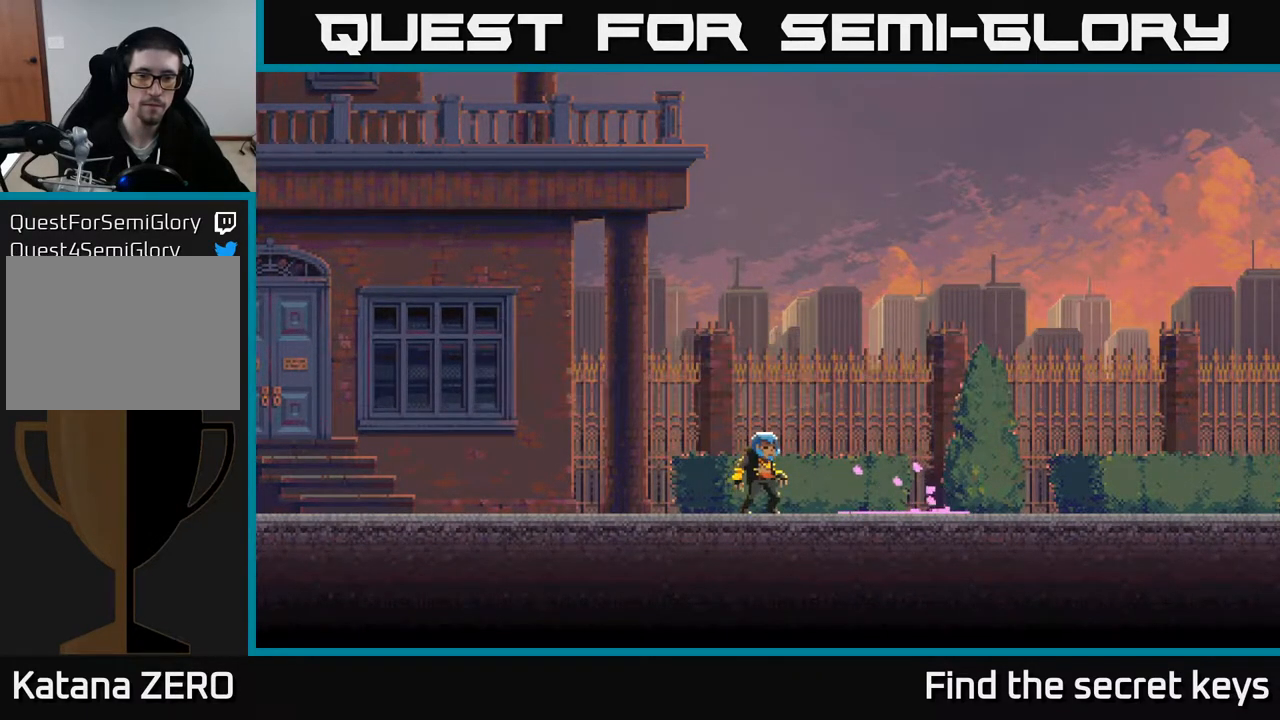
{"buttons": [], "left_stick": "center", "right_stick": "center", "events": []}
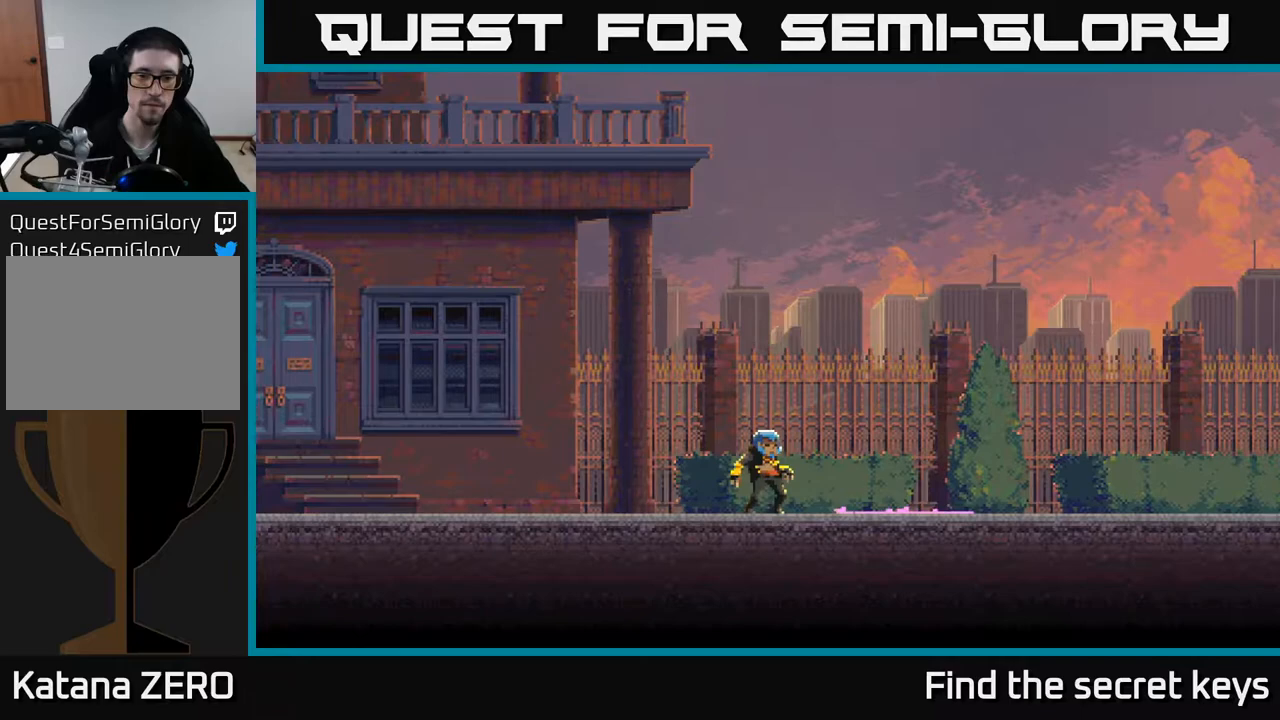
{"buttons": [], "left_stick": "center", "right_stick": "center", "events": []}
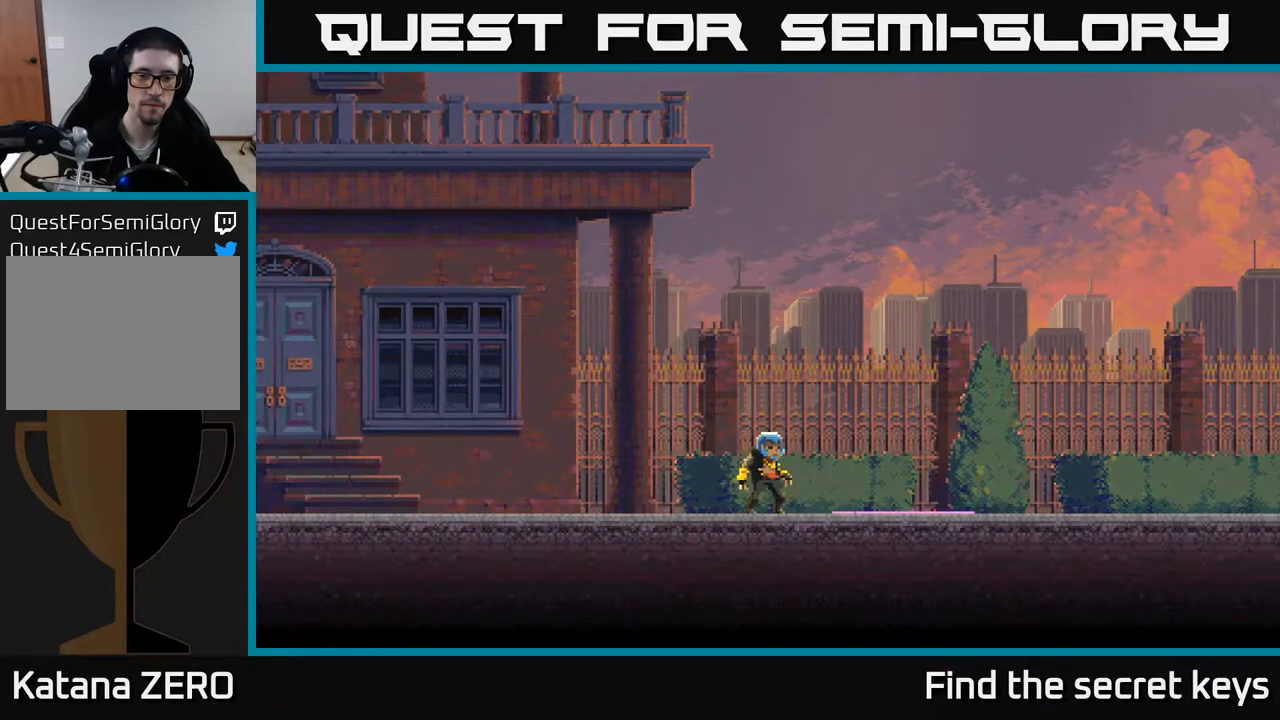
{"buttons": [], "left_stick": "center", "right_stick": "center", "events": []}